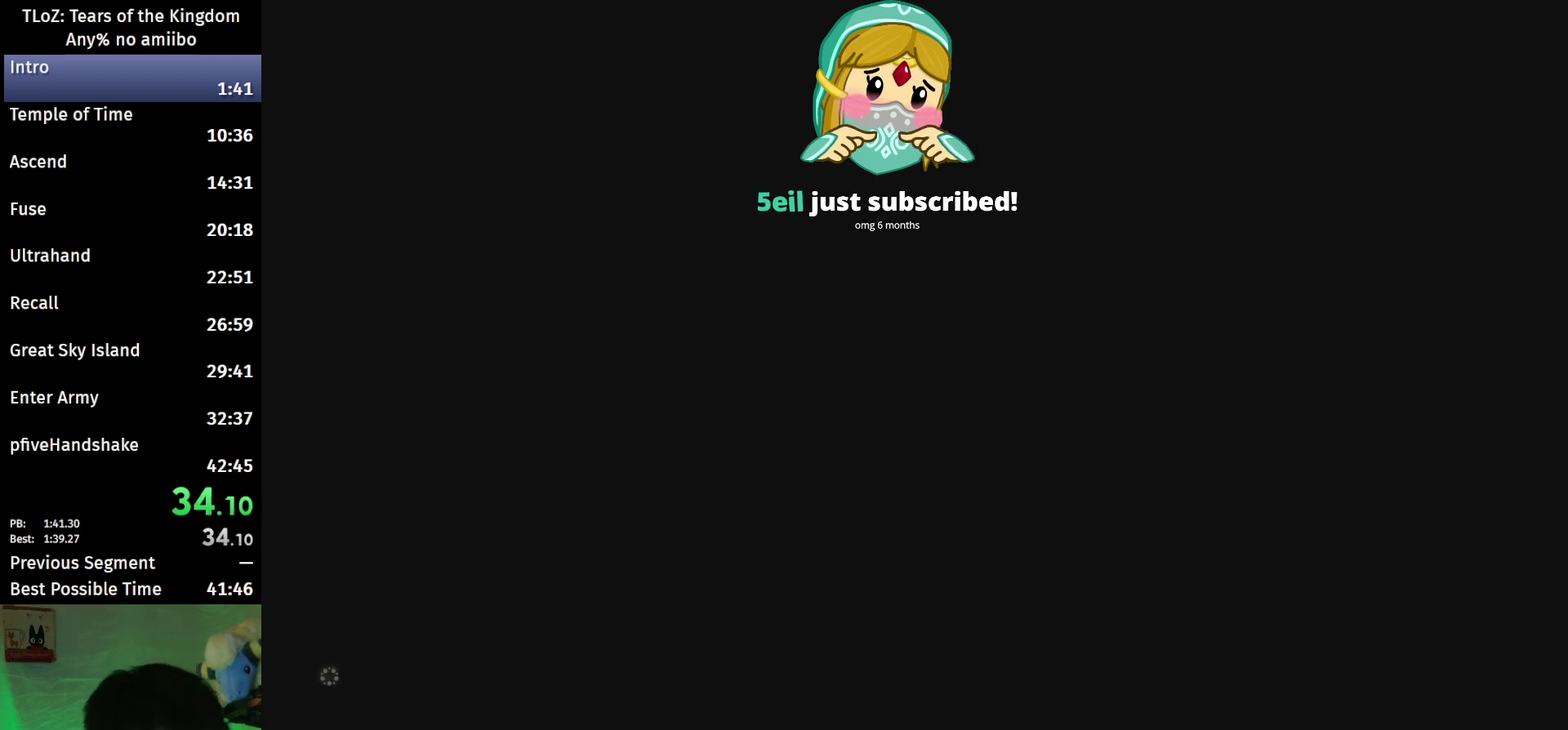
Gameplay with a controller (Nintendo layout); each line is a JSON object with the inputs held at the frame after it. "events" lists button and stick changes between this image and that frame as [ms after this image, input, new state], when the widget could be followed in between. This overlay highlights the sticks when they move; stick clicks (L3 R3) are not distinguishable. Not read: L3 R3.
{"buttons": ["X", "START"], "left_stick": "center", "right_stick": "center", "events": [[500, "START", "down"], [500, "X", "down"]]}
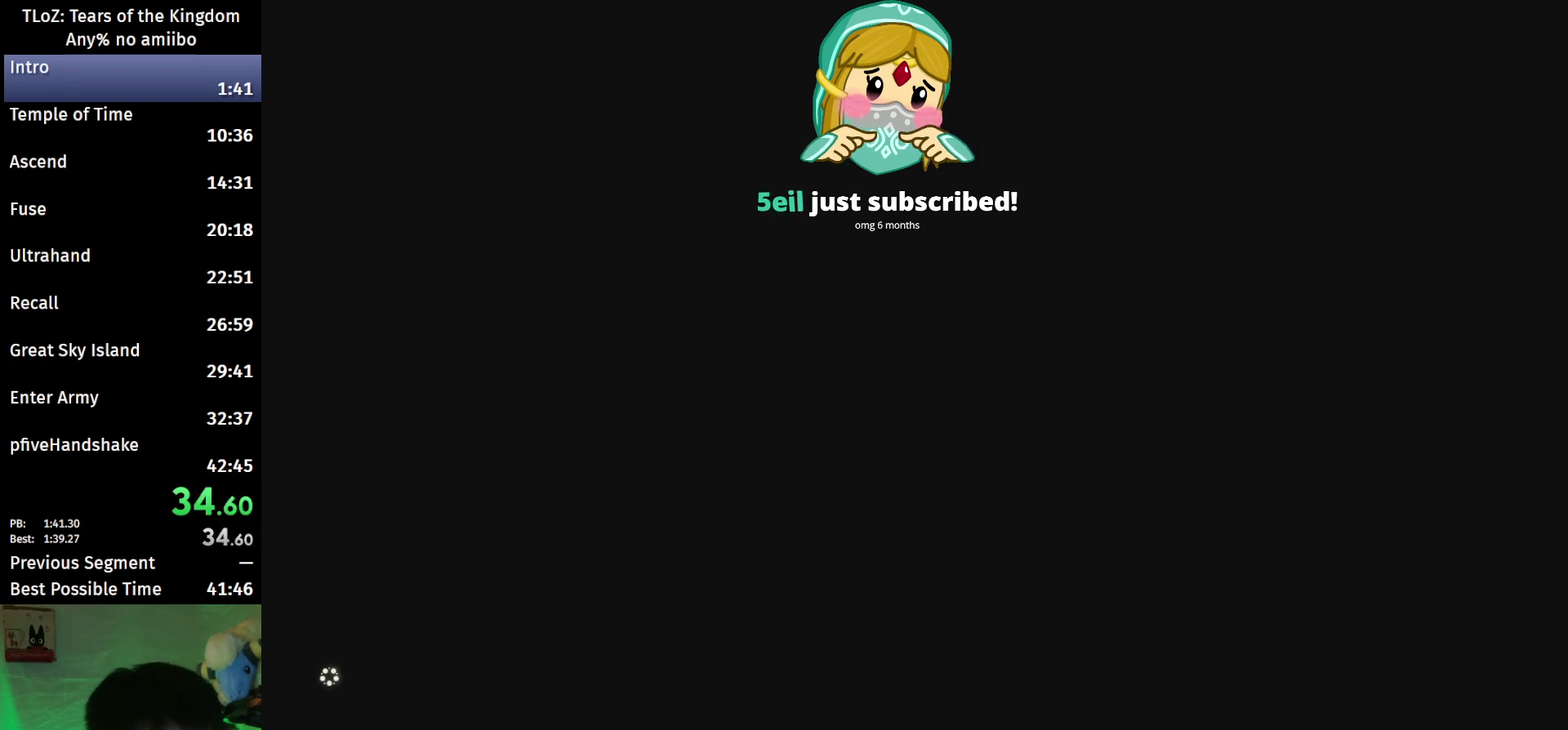
{"buttons": [], "left_stick": "center", "right_stick": "center", "events": [[100, "X", "up"], [133, "START", "up"], [200, "X", "down"], [267, "X", "up"], [367, "X", "down"], [433, "X", "up"]]}
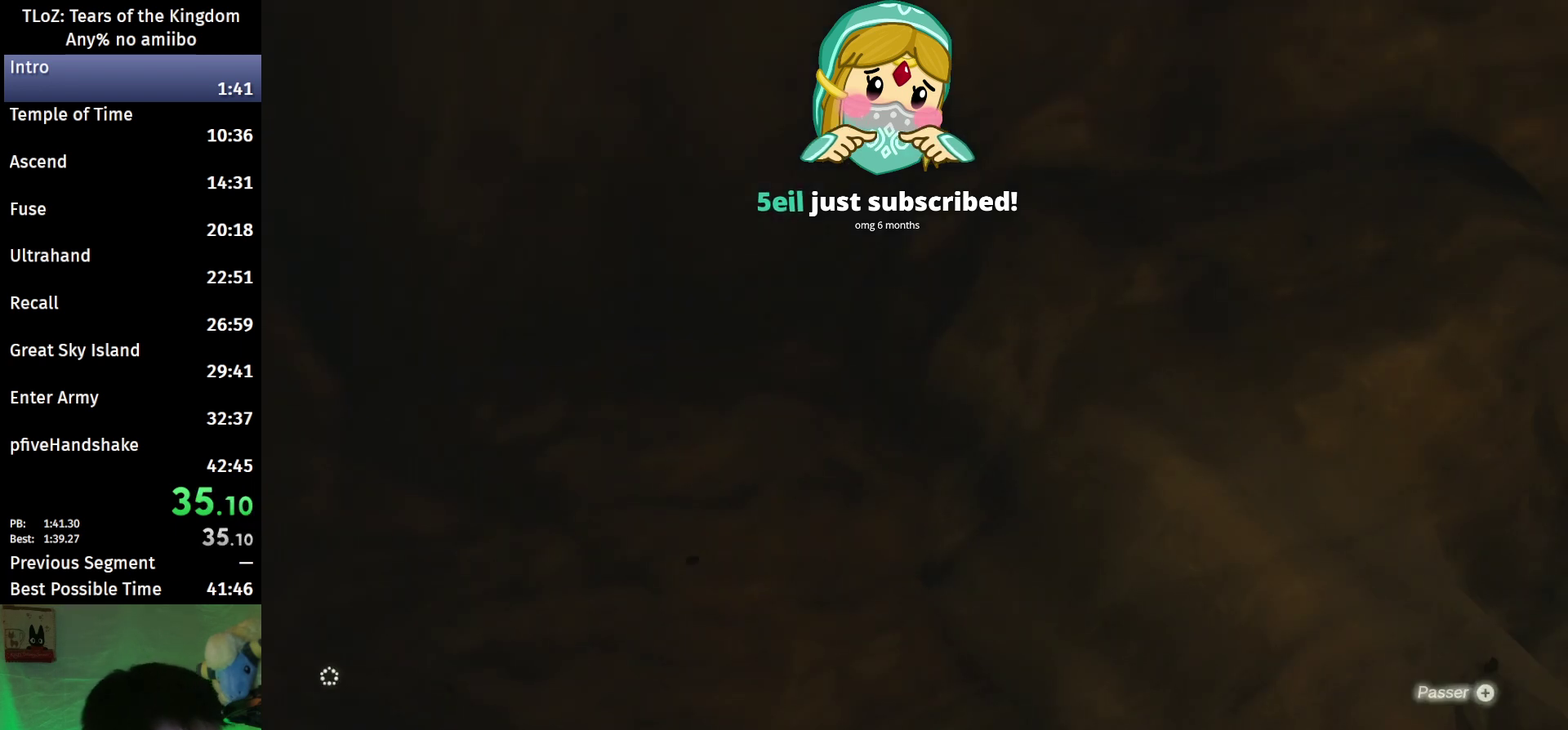
{"buttons": ["X"], "left_stick": "center", "right_stick": "center", "events": [[33, "START", "down"], [33, "X", "down"], [133, "START", "up"], [133, "X", "up"], [200, "X", "down"], [300, "START", "down"], [300, "X", "up"], [400, "START", "up"], [500, "X", "down"]]}
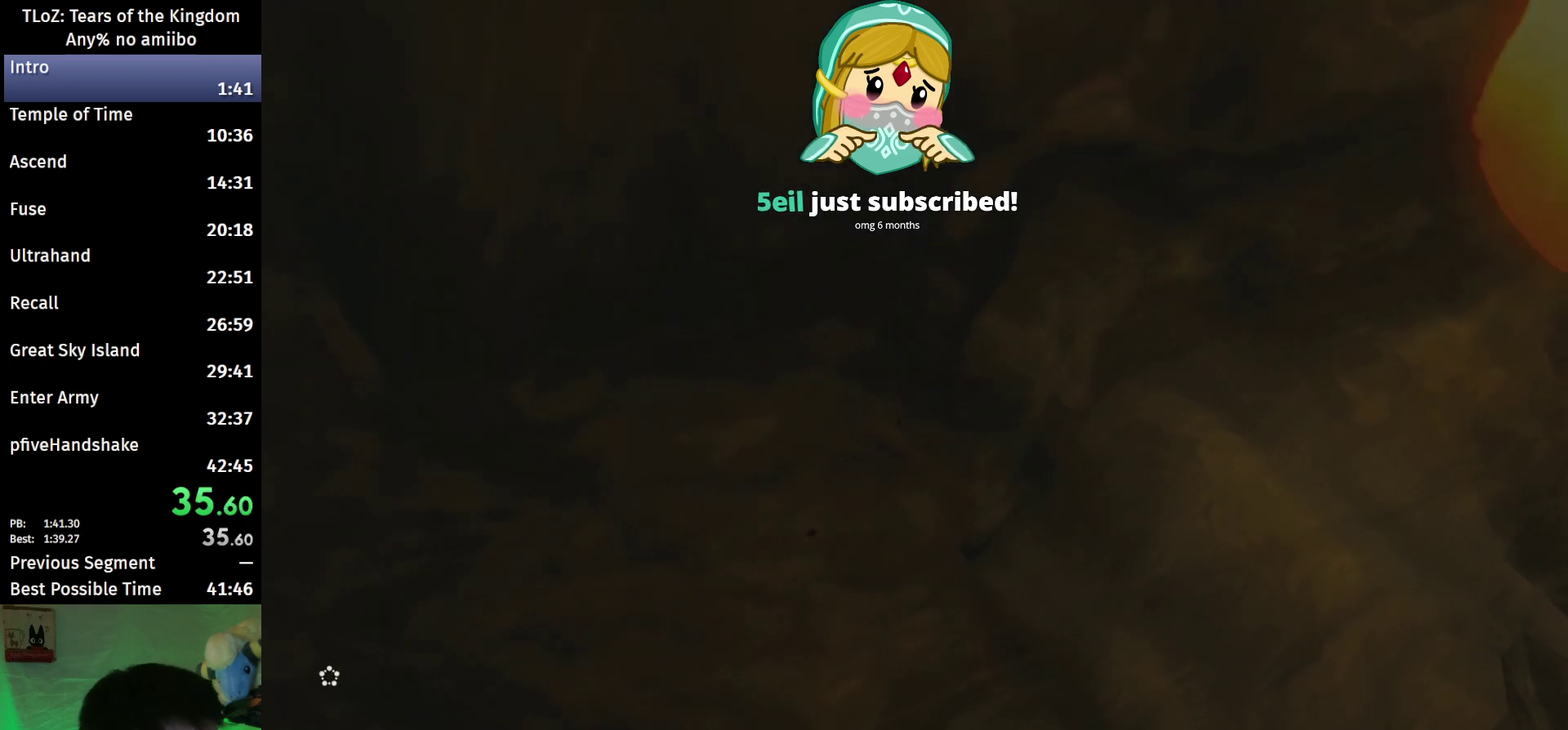
{"buttons": [], "left_stick": "center", "right_stick": "center", "events": [[133, "START", "down"], [133, "X", "up"], [333, "START", "up"], [333, "X", "down"], [433, "X", "up"]]}
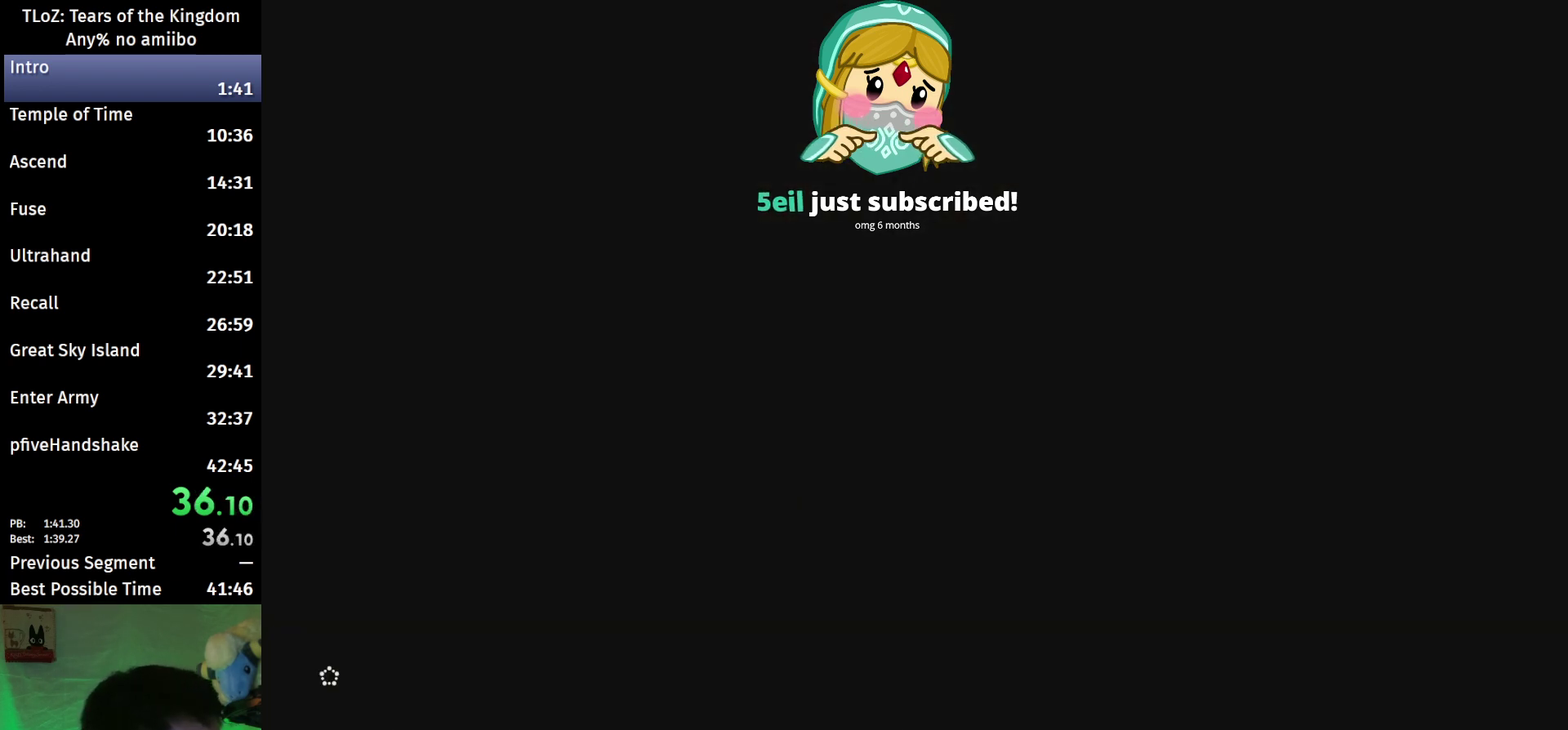
{"buttons": [], "left_stick": "center", "right_stick": "right", "events": [[233, "right_stick", "right"]]}
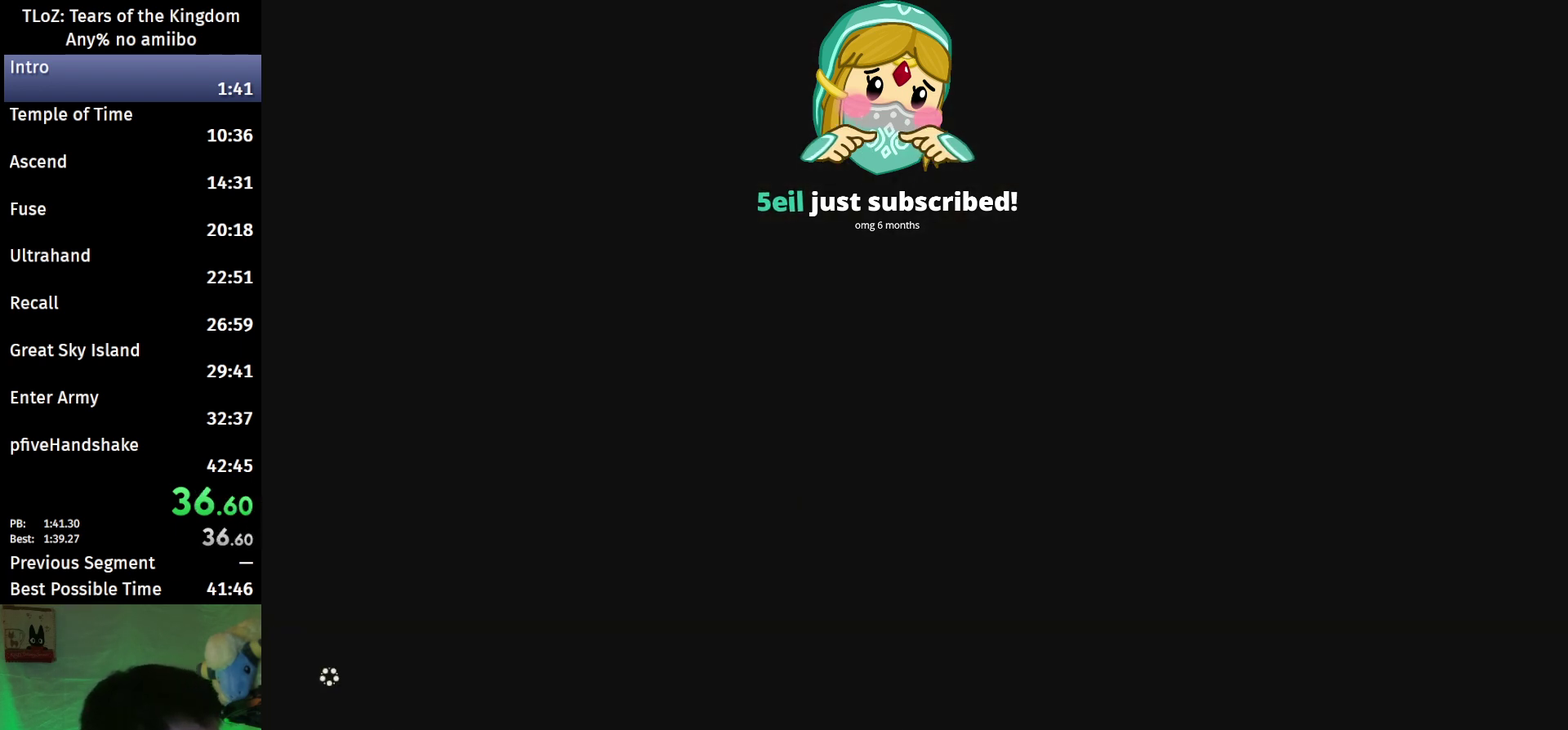
{"buttons": [], "left_stick": "center", "right_stick": "right", "events": []}
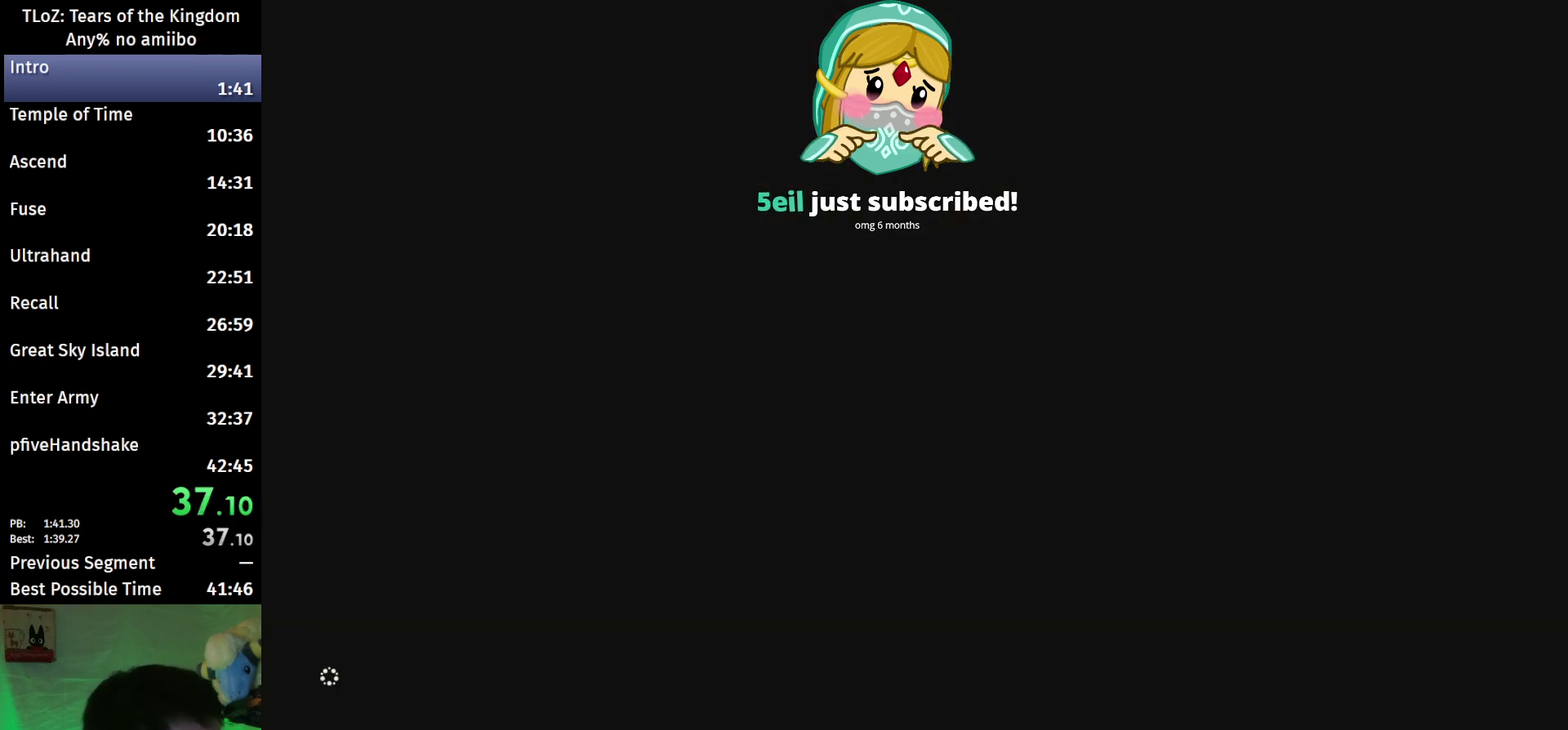
{"buttons": [], "left_stick": "up-right", "right_stick": "right", "events": [[467, "left_stick", "up-right"]]}
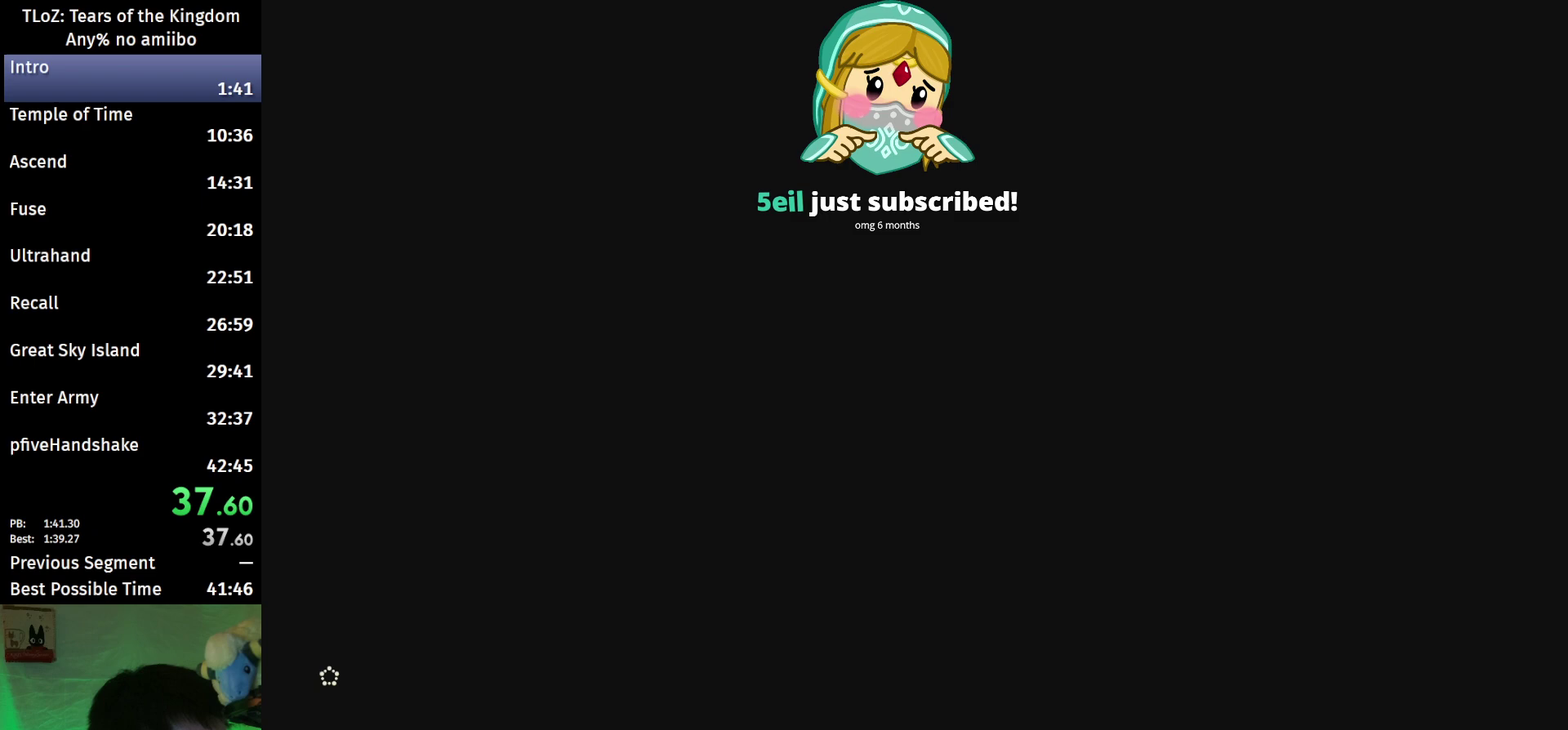
{"buttons": [], "left_stick": "up-right", "right_stick": "right", "events": []}
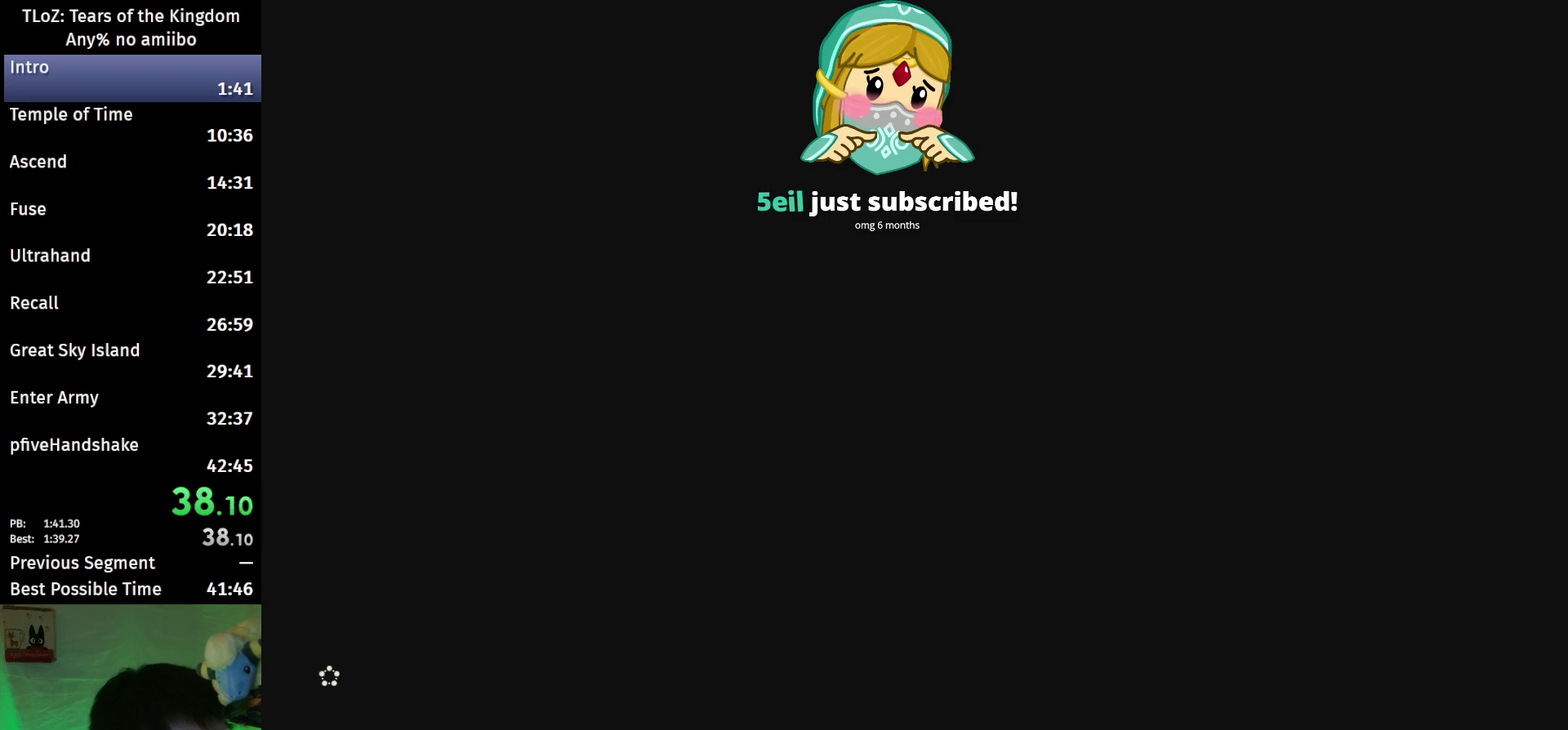
{"buttons": [], "left_stick": "up-right", "right_stick": "right", "events": []}
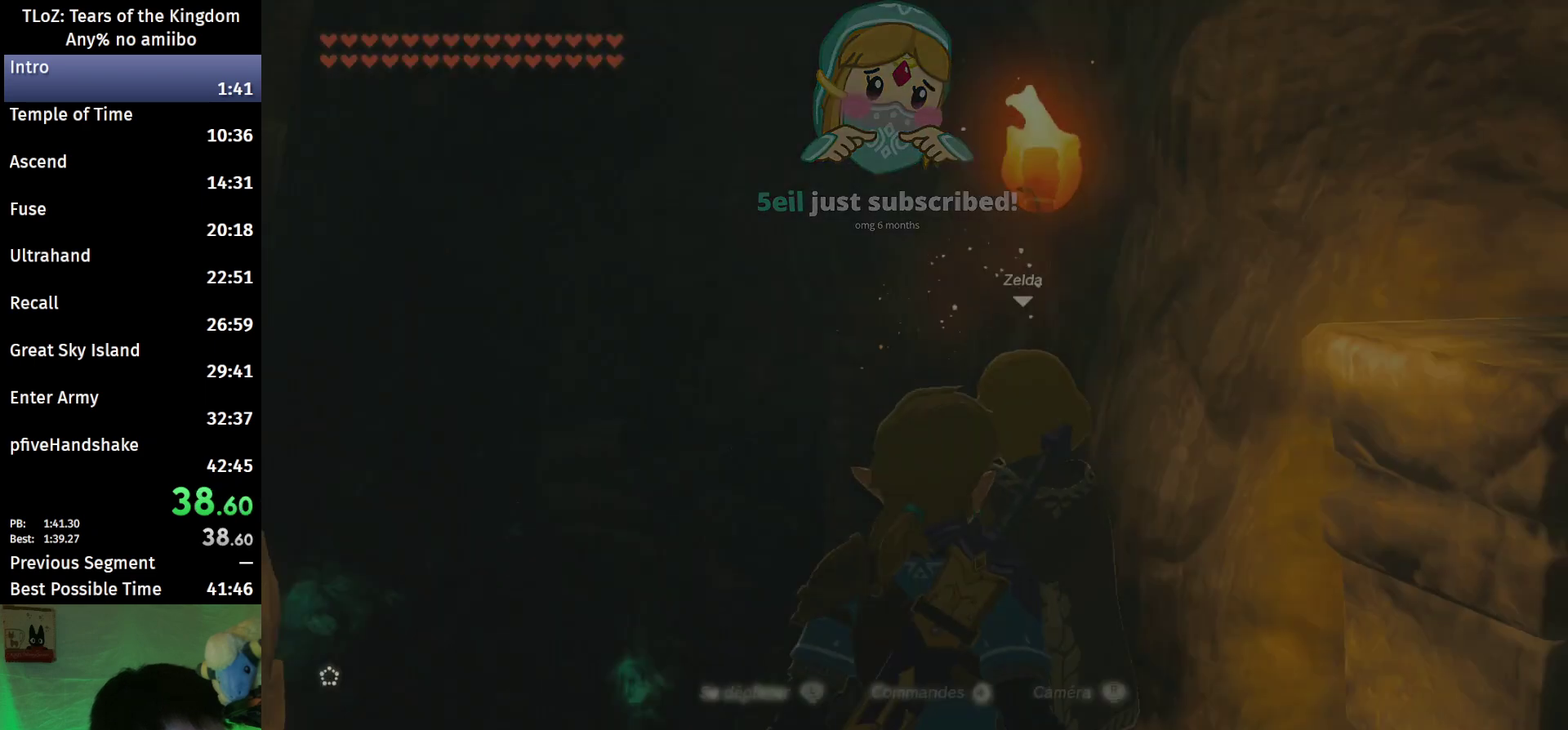
{"buttons": [], "left_stick": "up", "right_stick": "center", "events": [[267, "left_stick", "up"], [267, "right_stick", "center"], [367, "X", "down"], [467, "X", "up"]]}
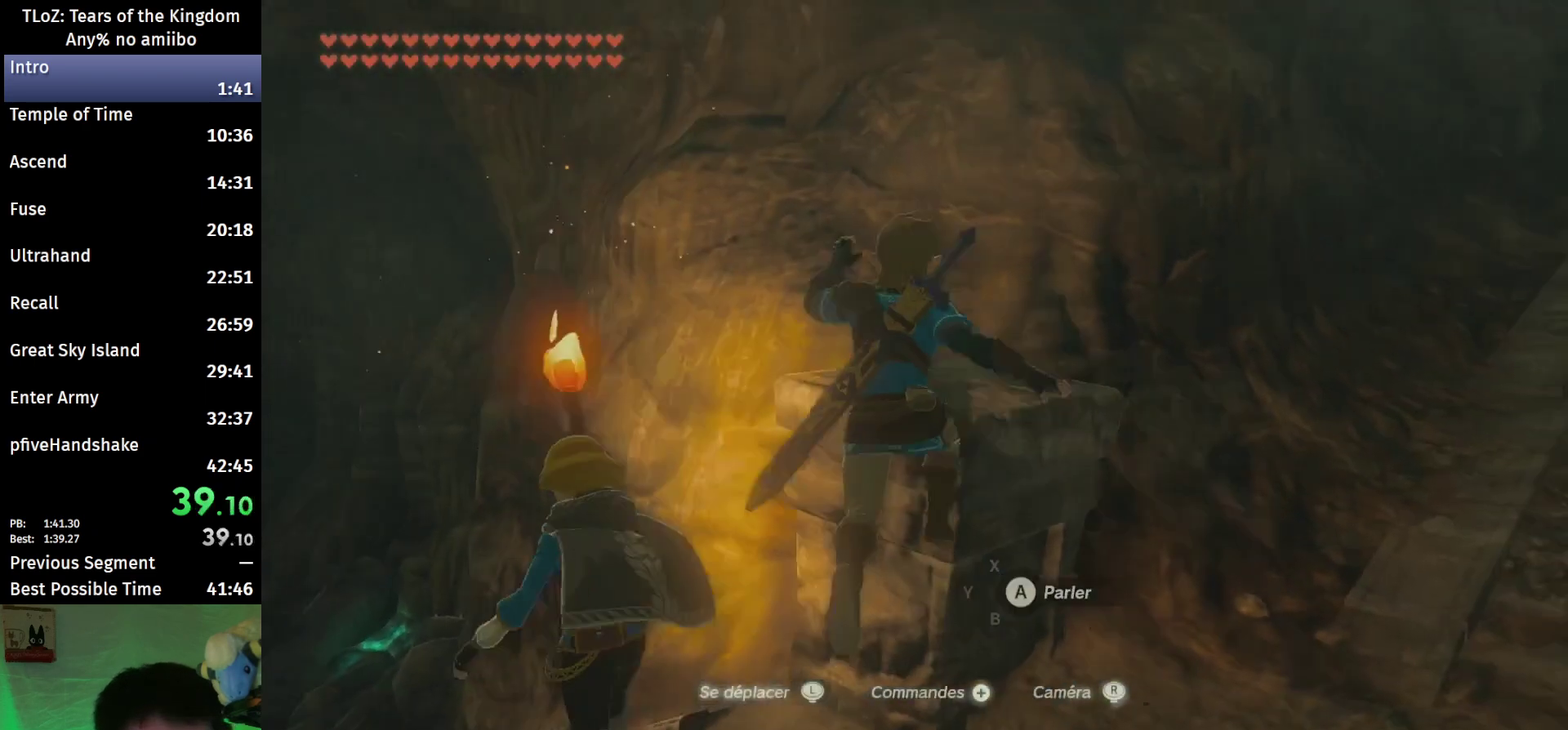
{"buttons": [], "left_stick": "up", "right_stick": "center", "events": [[267, "right_stick", "down"], [367, "right_stick", "center"]]}
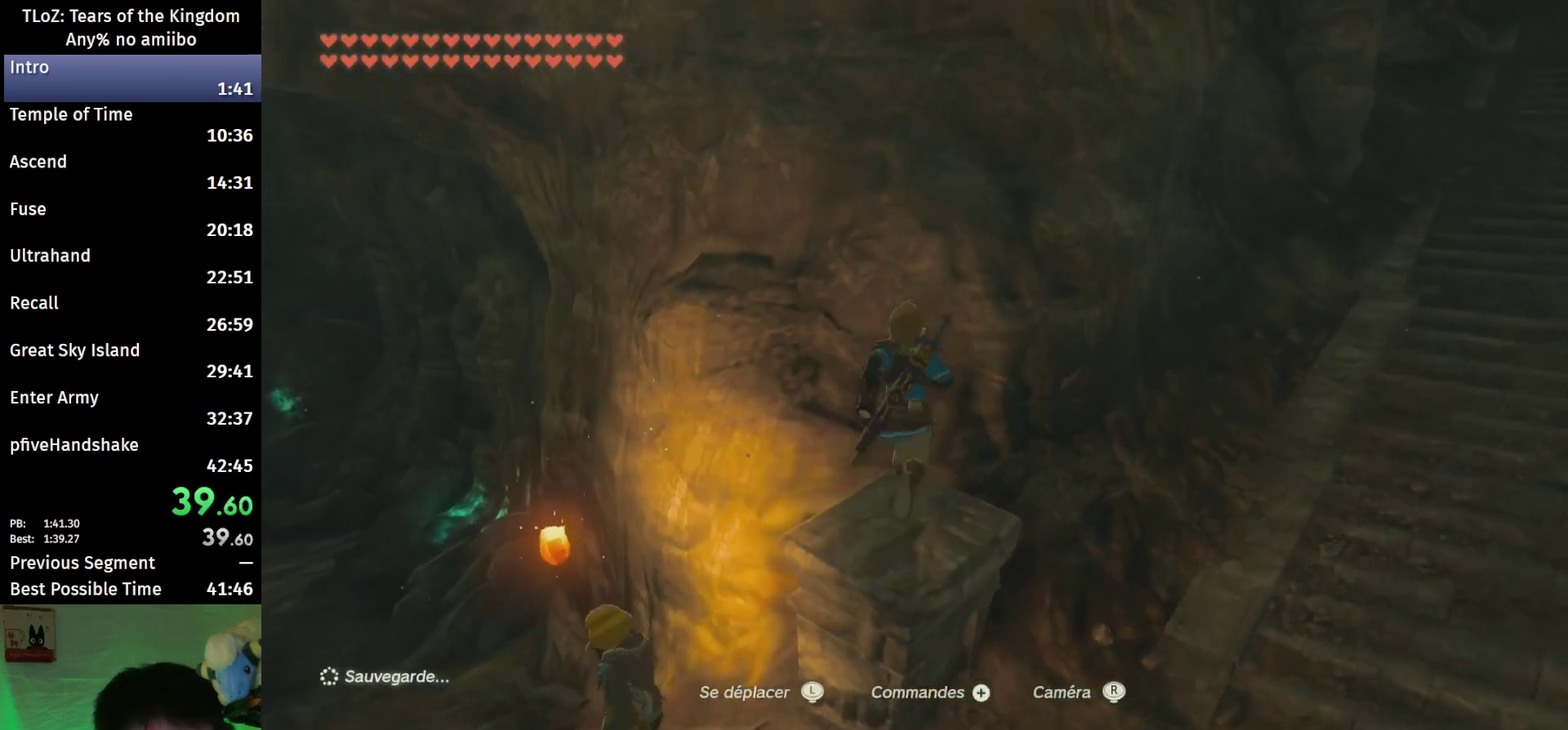
{"buttons": [], "left_stick": "up", "right_stick": "center", "events": [[67, "X", "down"], [133, "X", "up"], [333, "right_stick", "down"], [500, "right_stick", "center"]]}
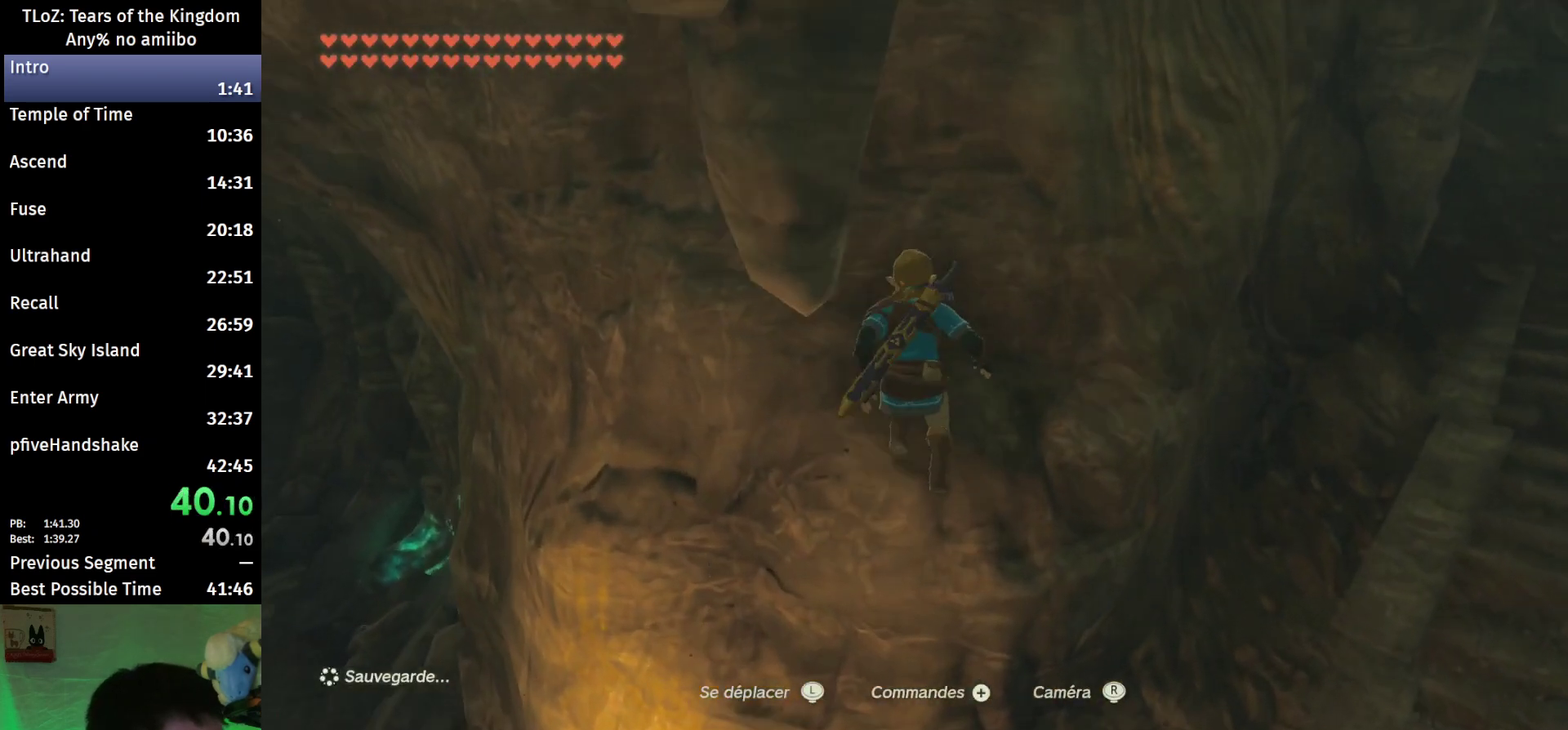
{"buttons": [], "left_stick": "down", "right_stick": "center", "events": [[267, "left_stick", "center"], [433, "left_stick", "down"]]}
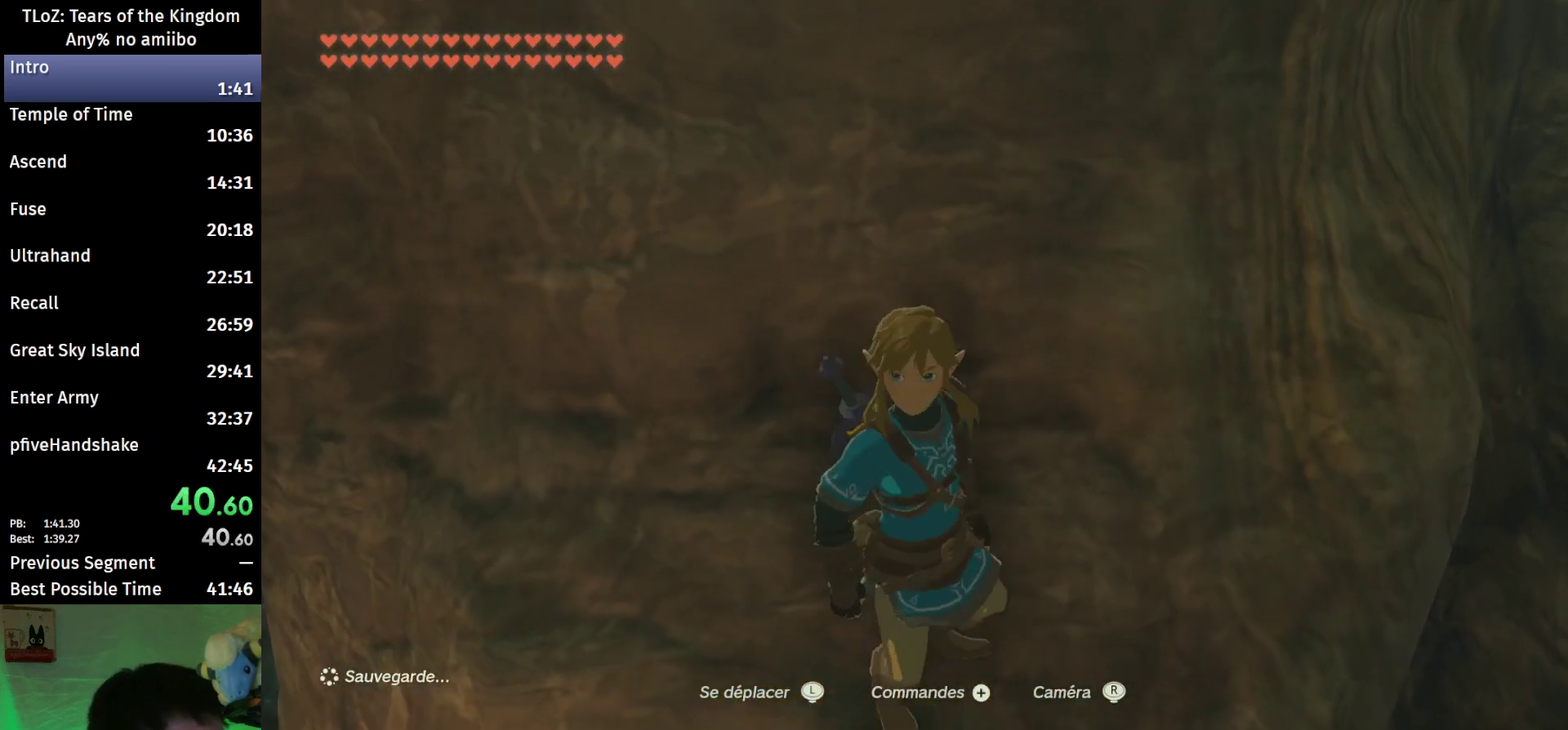
{"buttons": ["L2"], "left_stick": "down-left", "right_stick": "center", "events": [[33, "left_stick", "center"], [200, "L2", "down"], [467, "left_stick", "down-left"]]}
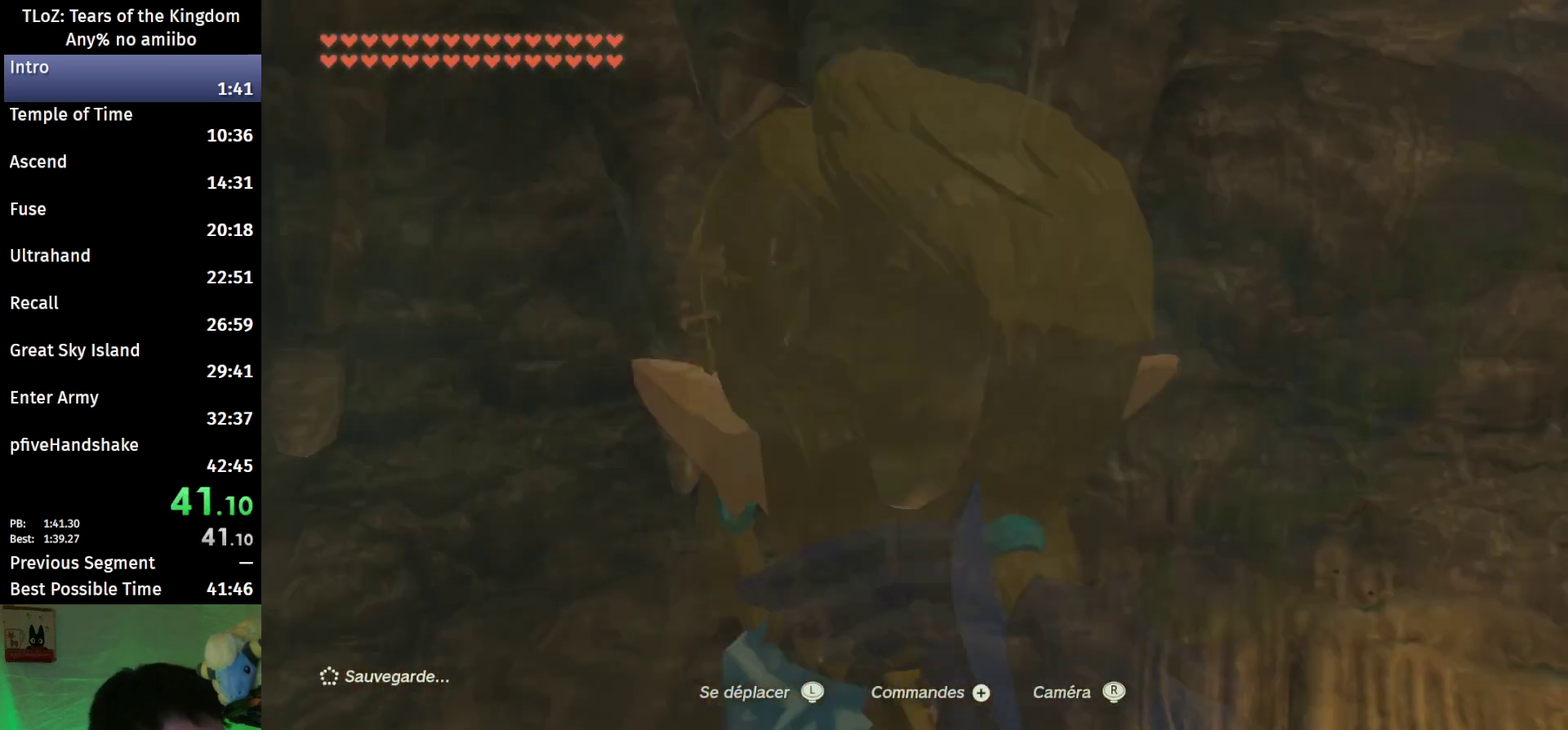
{"buttons": [], "left_stick": "up", "right_stick": "center", "events": [[167, "left_stick", "center"], [267, "L2", "up"], [433, "left_stick", "up"]]}
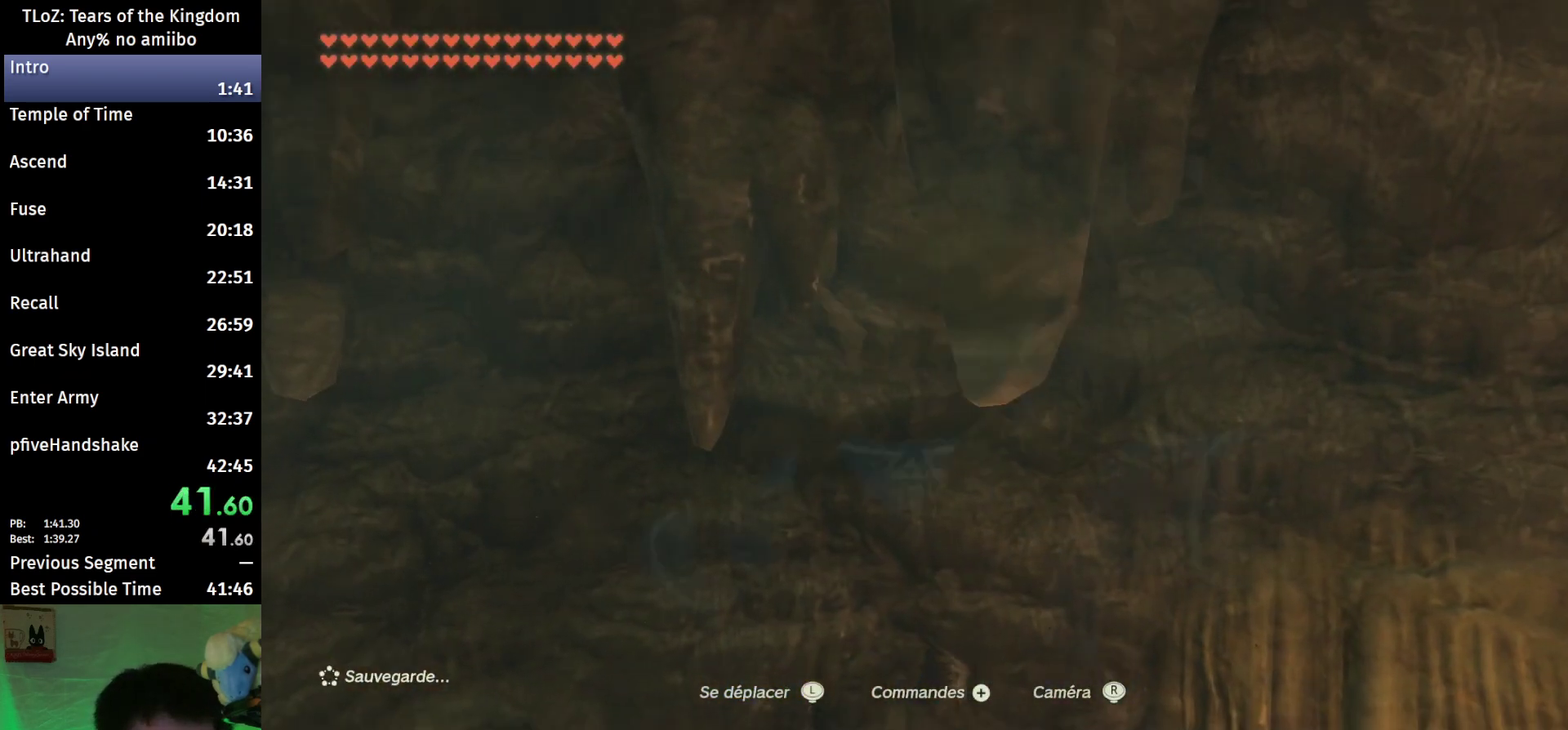
{"buttons": [], "left_stick": "up-right", "right_stick": "up", "events": [[100, "X", "down"], [167, "X", "up"], [167, "left_stick", "up-right"], [367, "right_stick", "up"]]}
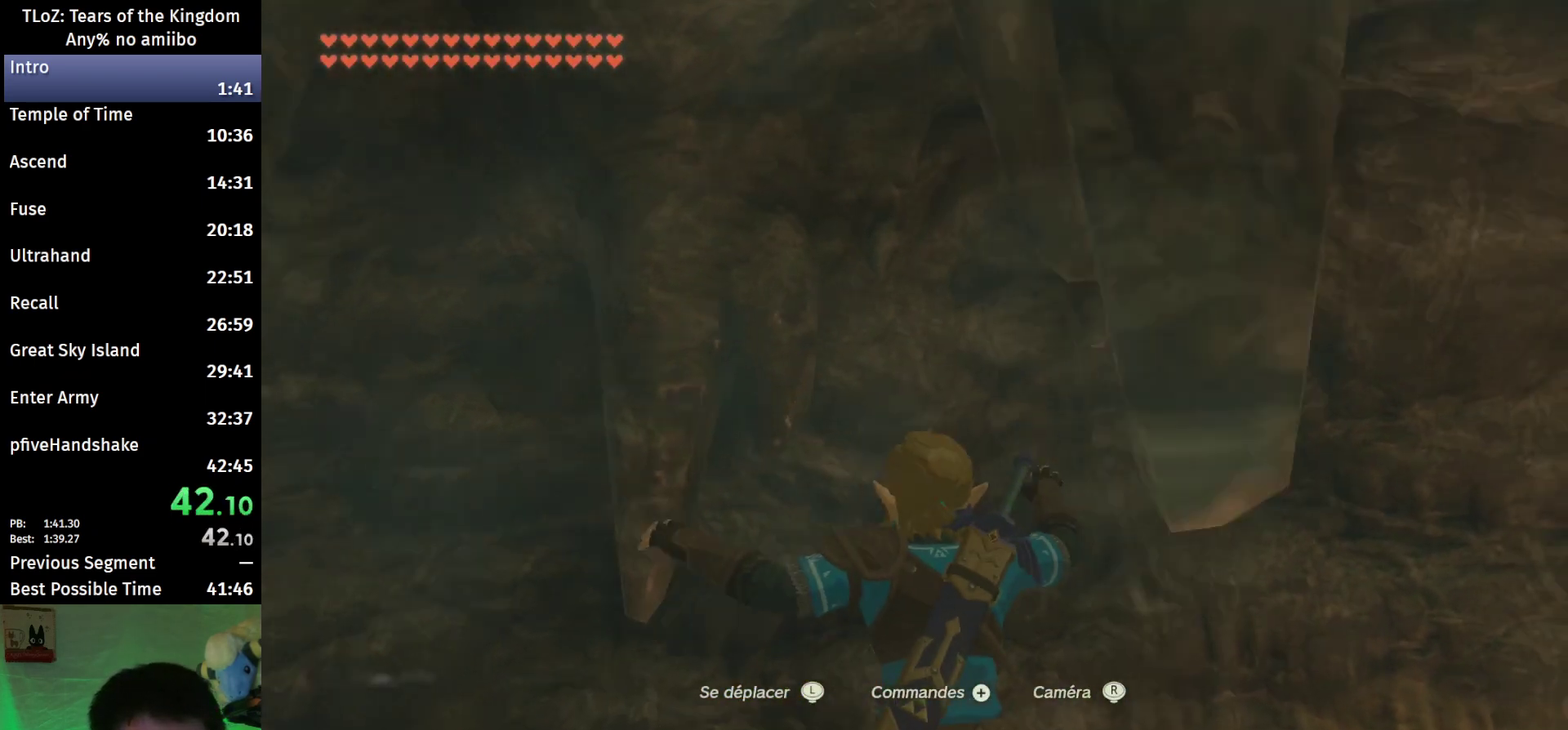
{"buttons": [], "left_stick": "down-right", "right_stick": "center", "events": [[367, "left_stick", "right"], [367, "right_stick", "center"], [467, "left_stick", "down-right"]]}
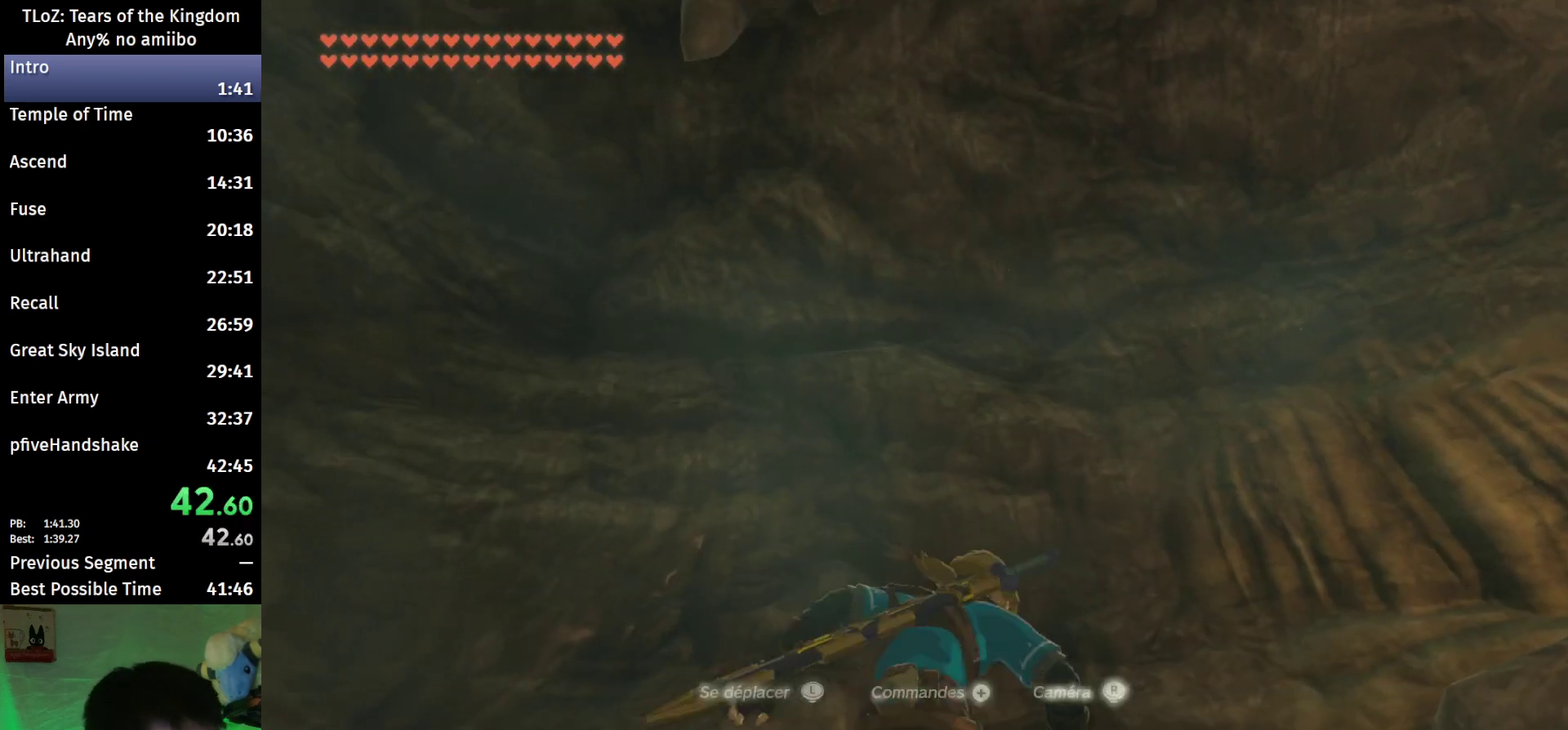
{"buttons": [], "left_stick": "center", "right_stick": "center", "events": [[67, "left_stick", "down"], [133, "left_stick", "center"]]}
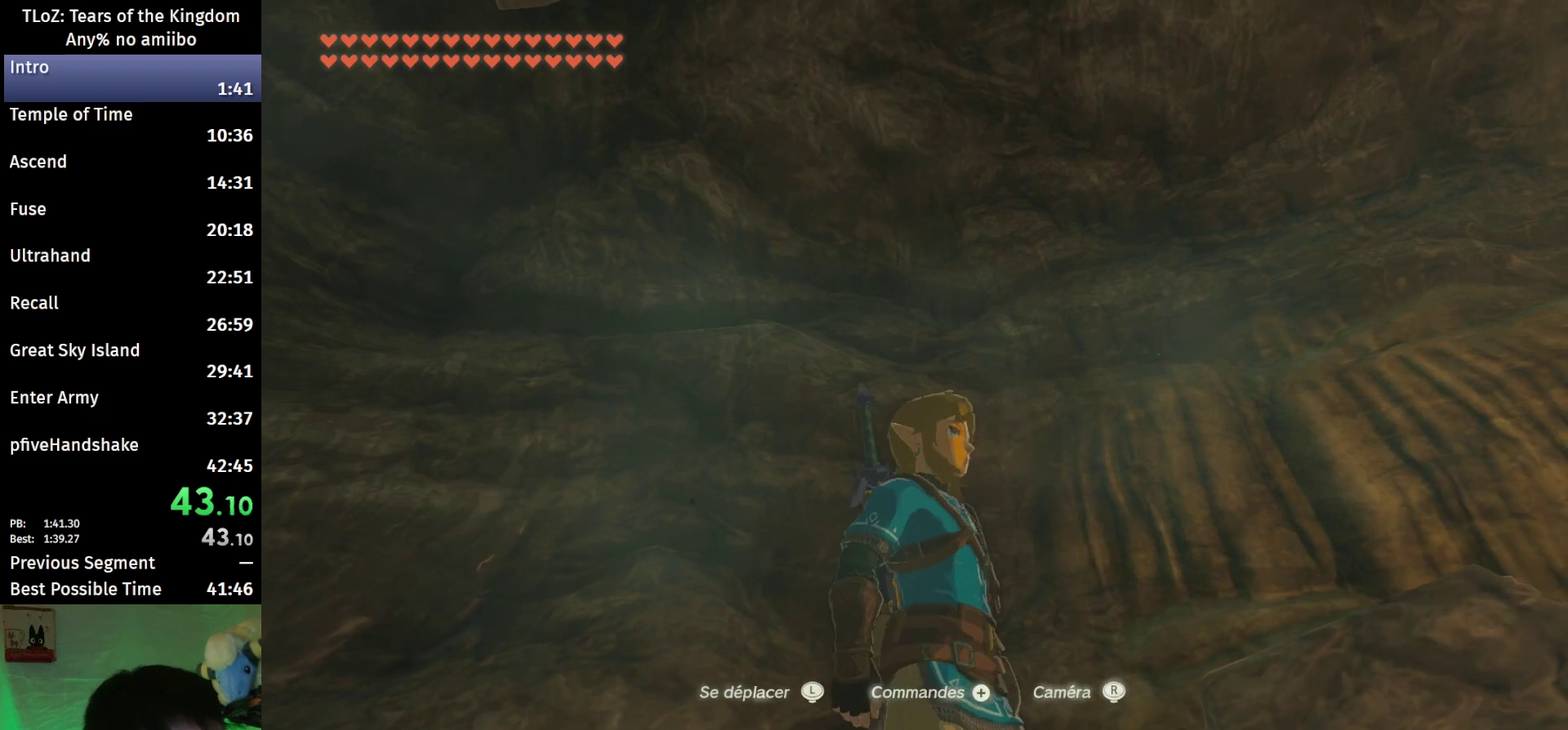
{"buttons": [], "left_stick": "center", "right_stick": "center", "events": []}
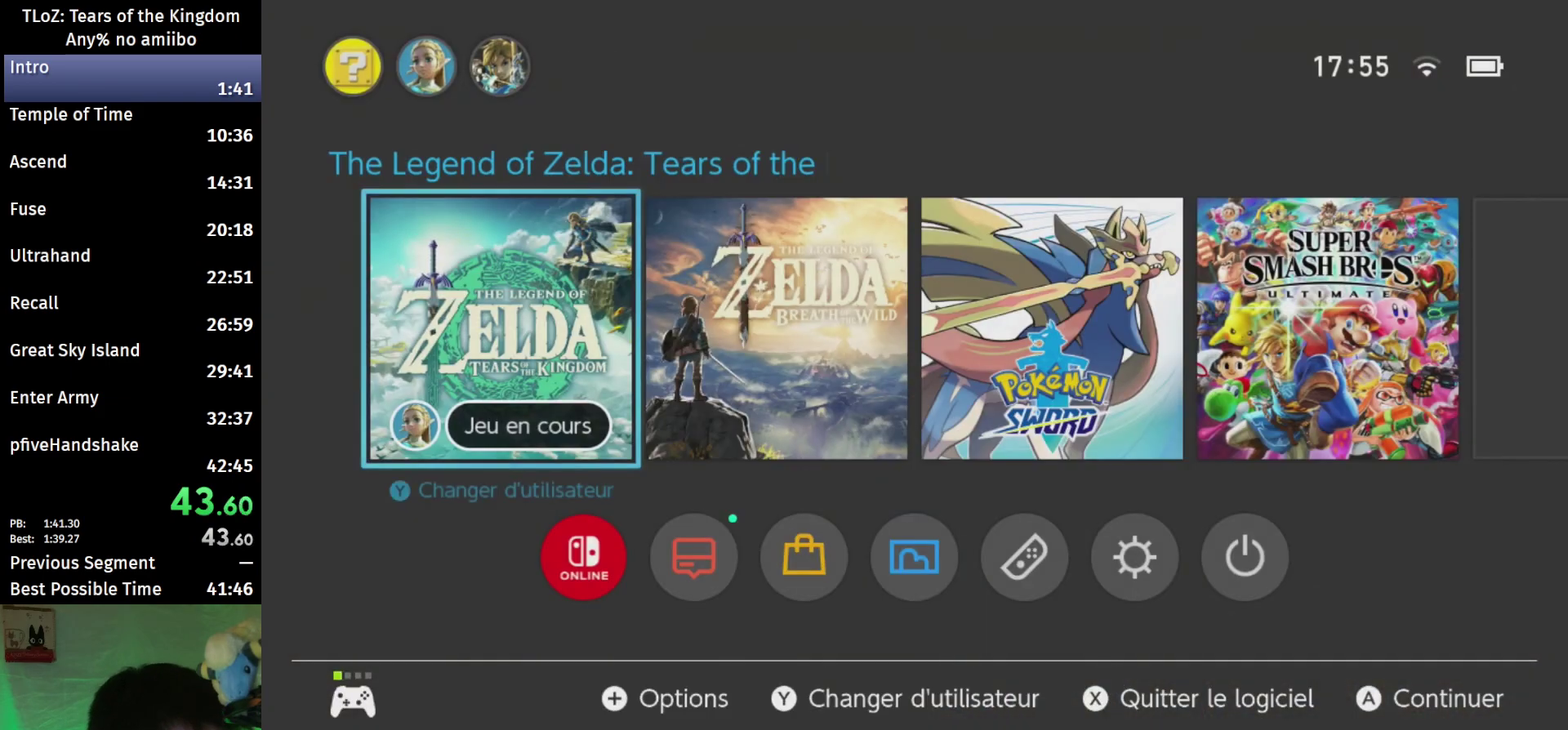
{"buttons": [], "left_stick": "center", "right_stick": "center", "events": [[167, "X", "down"], [267, "X", "up"], [433, "A", "down"], [500, "A", "up"]]}
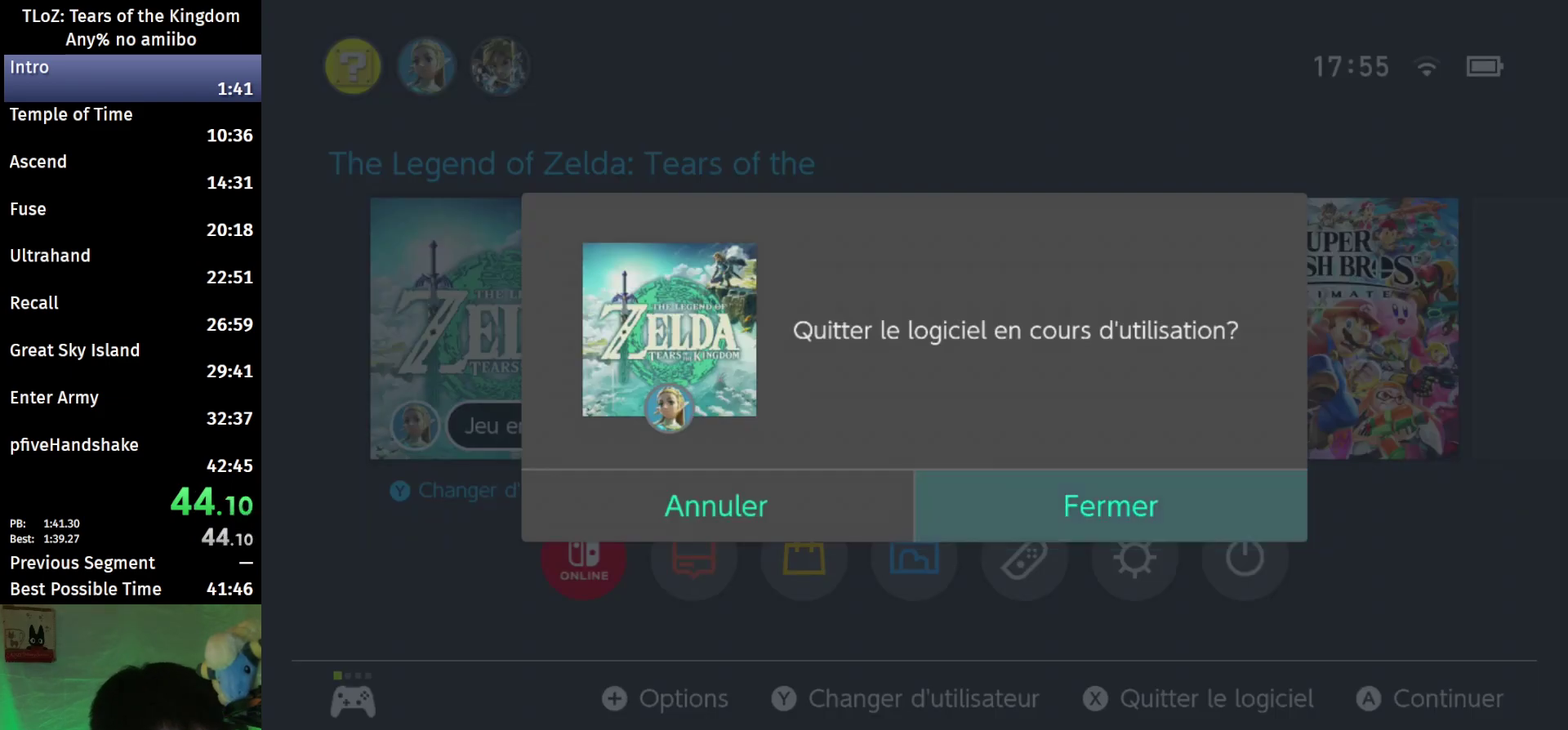
{"buttons": [], "left_stick": "center", "right_stick": "center", "events": []}
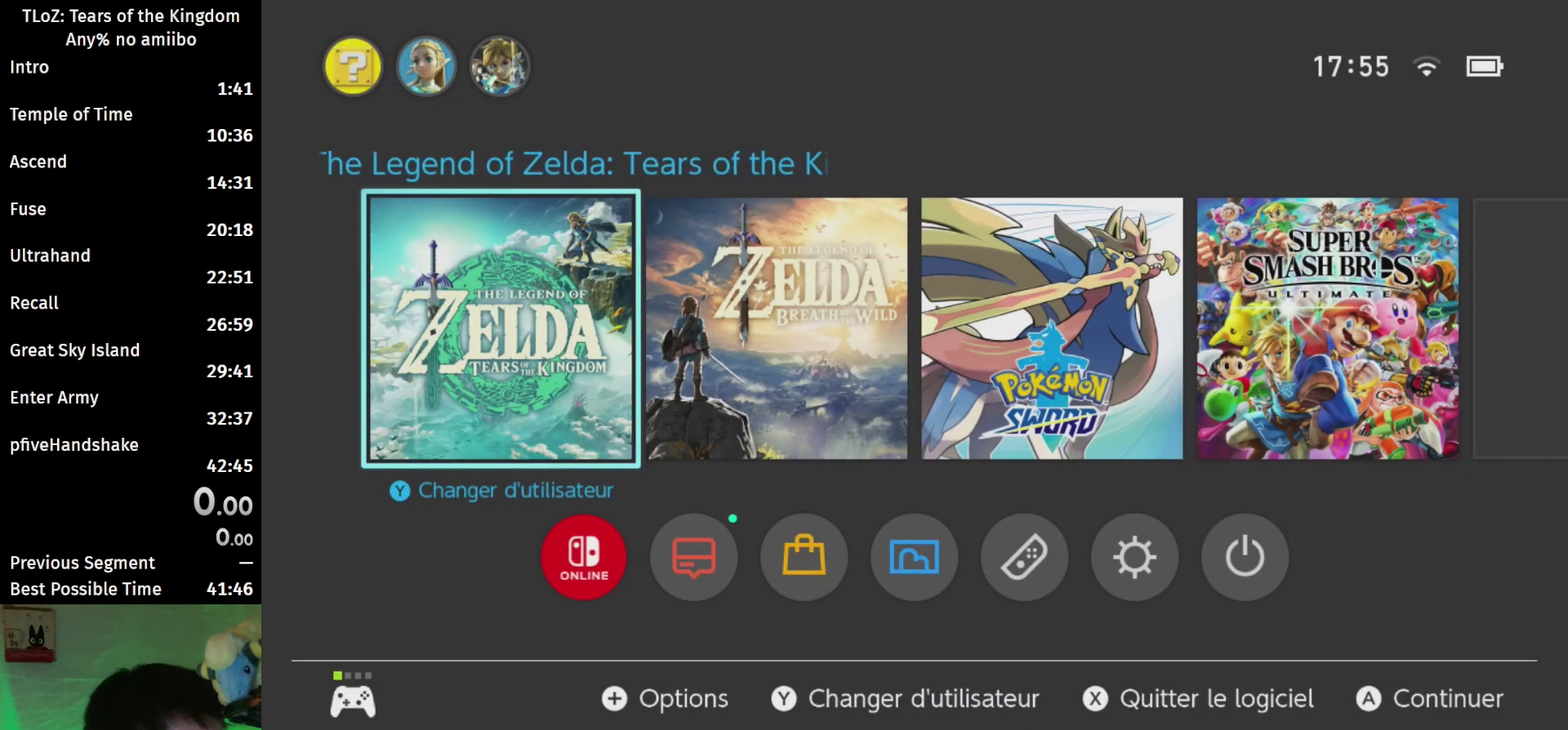
{"buttons": [], "left_stick": "center", "right_stick": "center", "events": []}
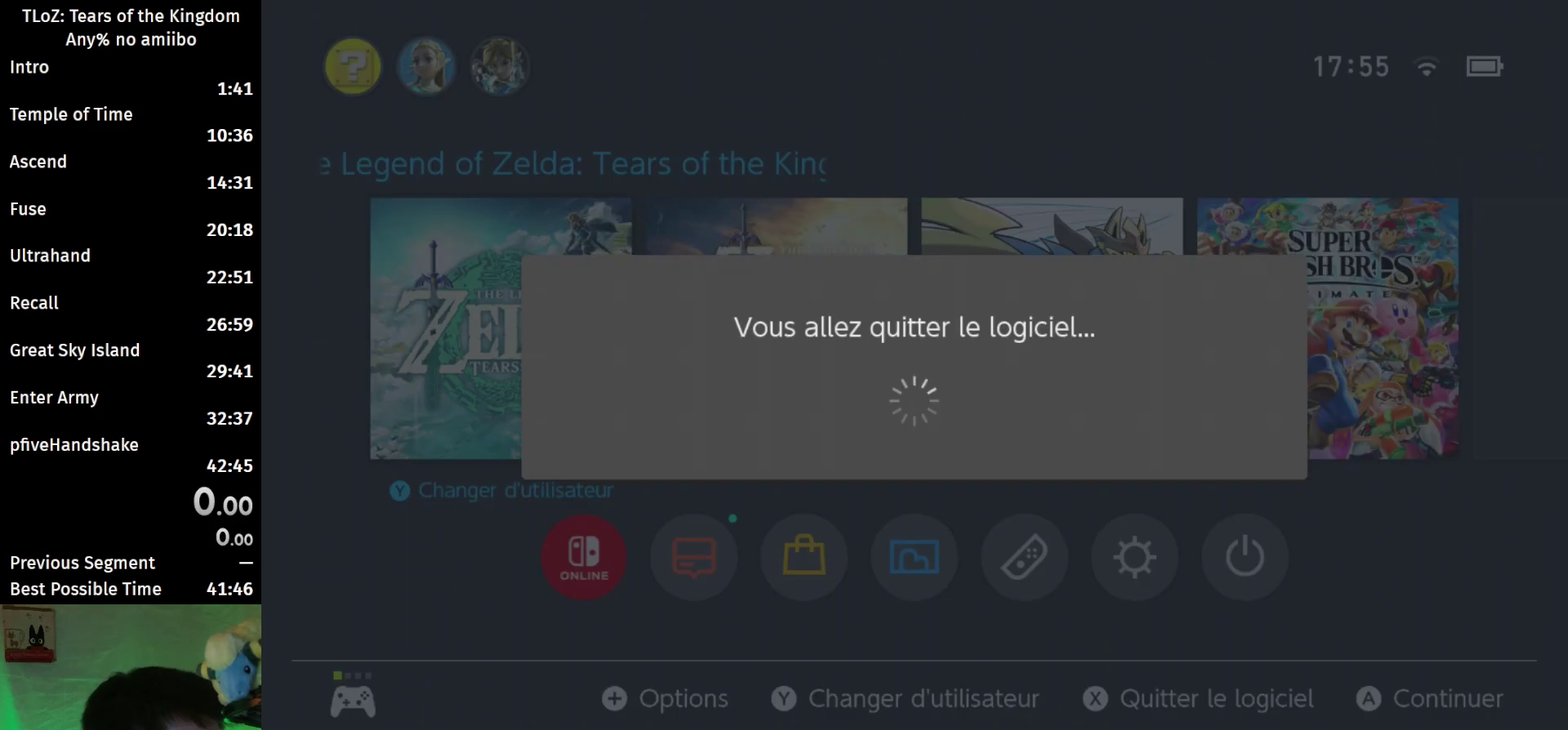
{"buttons": [], "left_stick": "center", "right_stick": "center", "events": []}
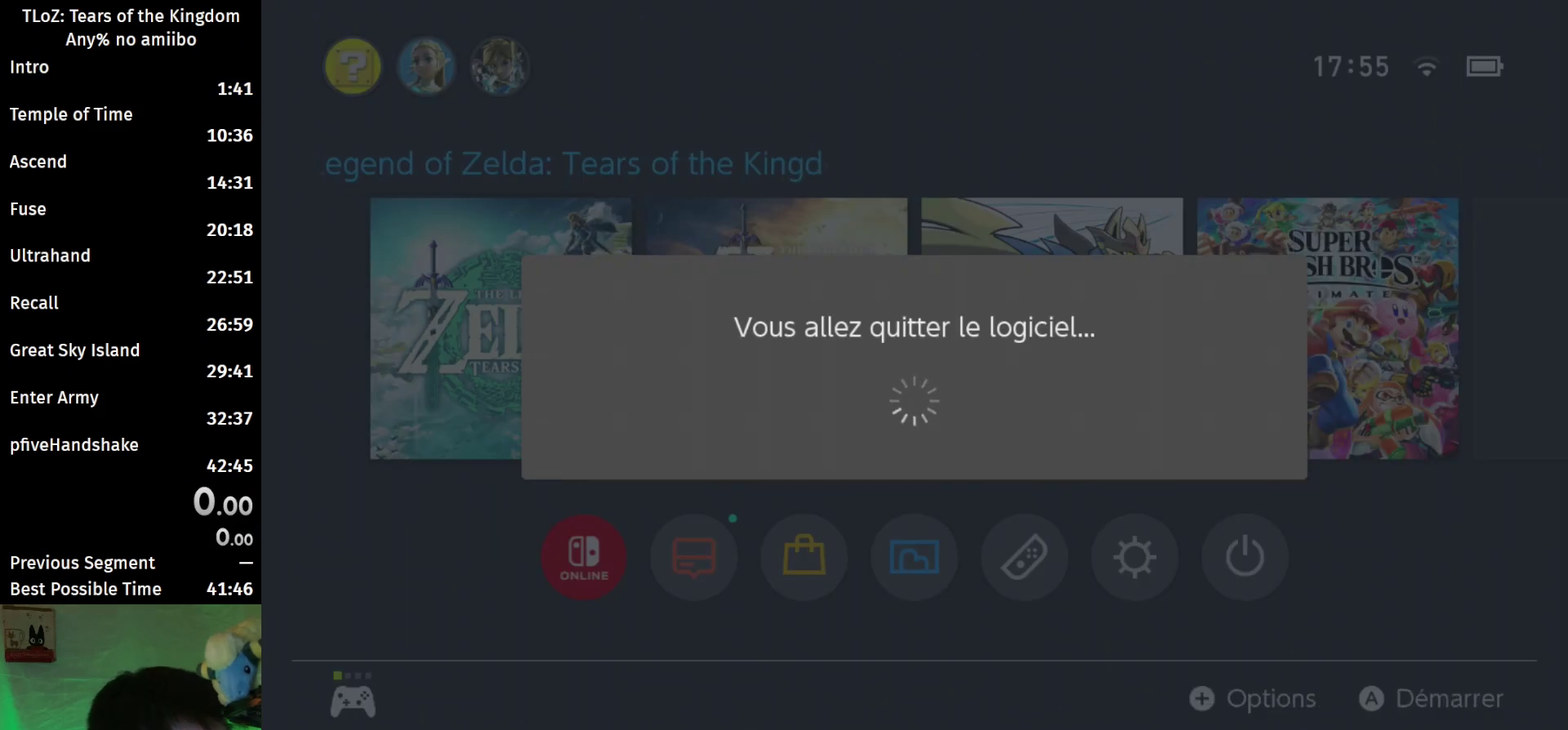
{"buttons": [], "left_stick": "center", "right_stick": "center", "events": []}
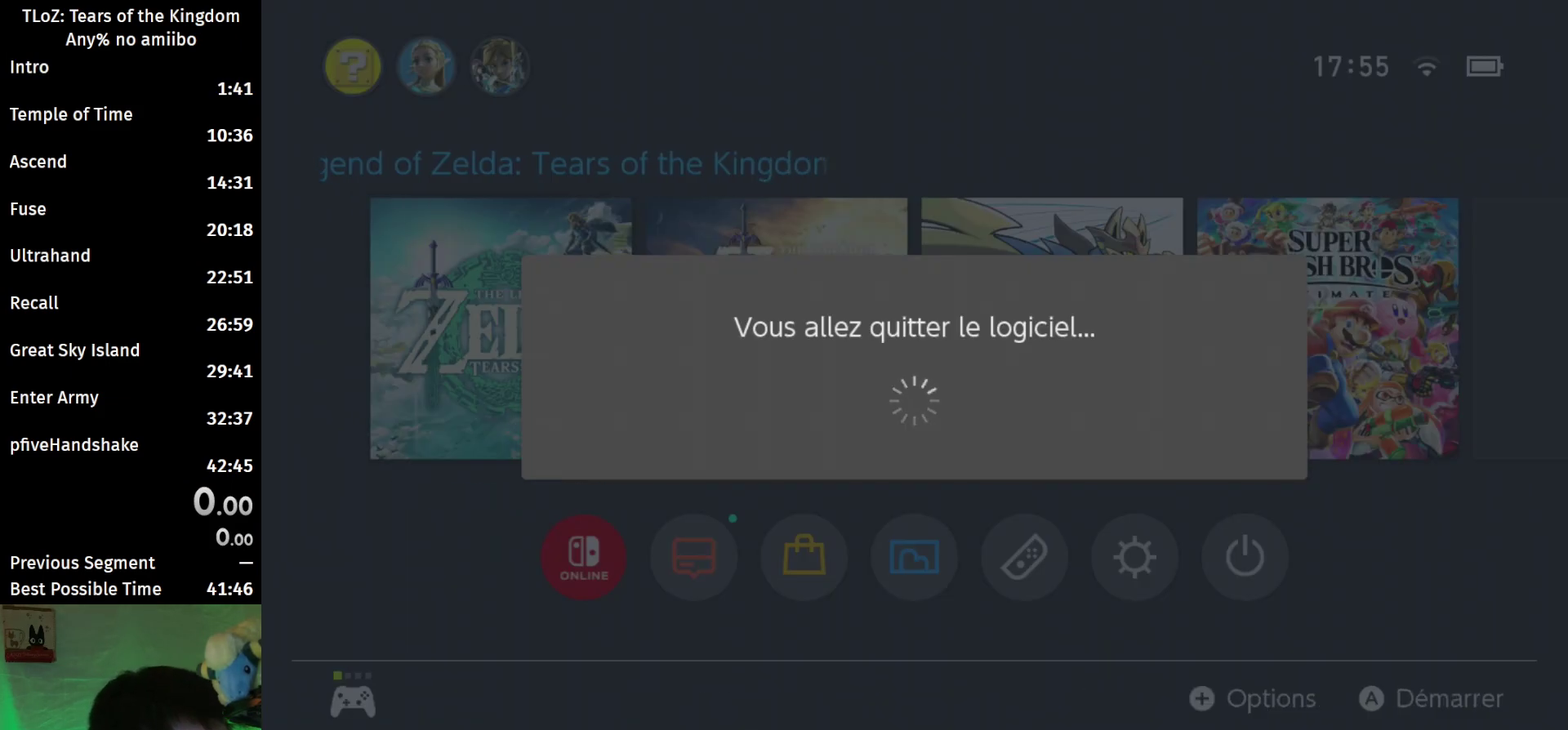
{"buttons": [], "left_stick": "center", "right_stick": "center", "events": []}
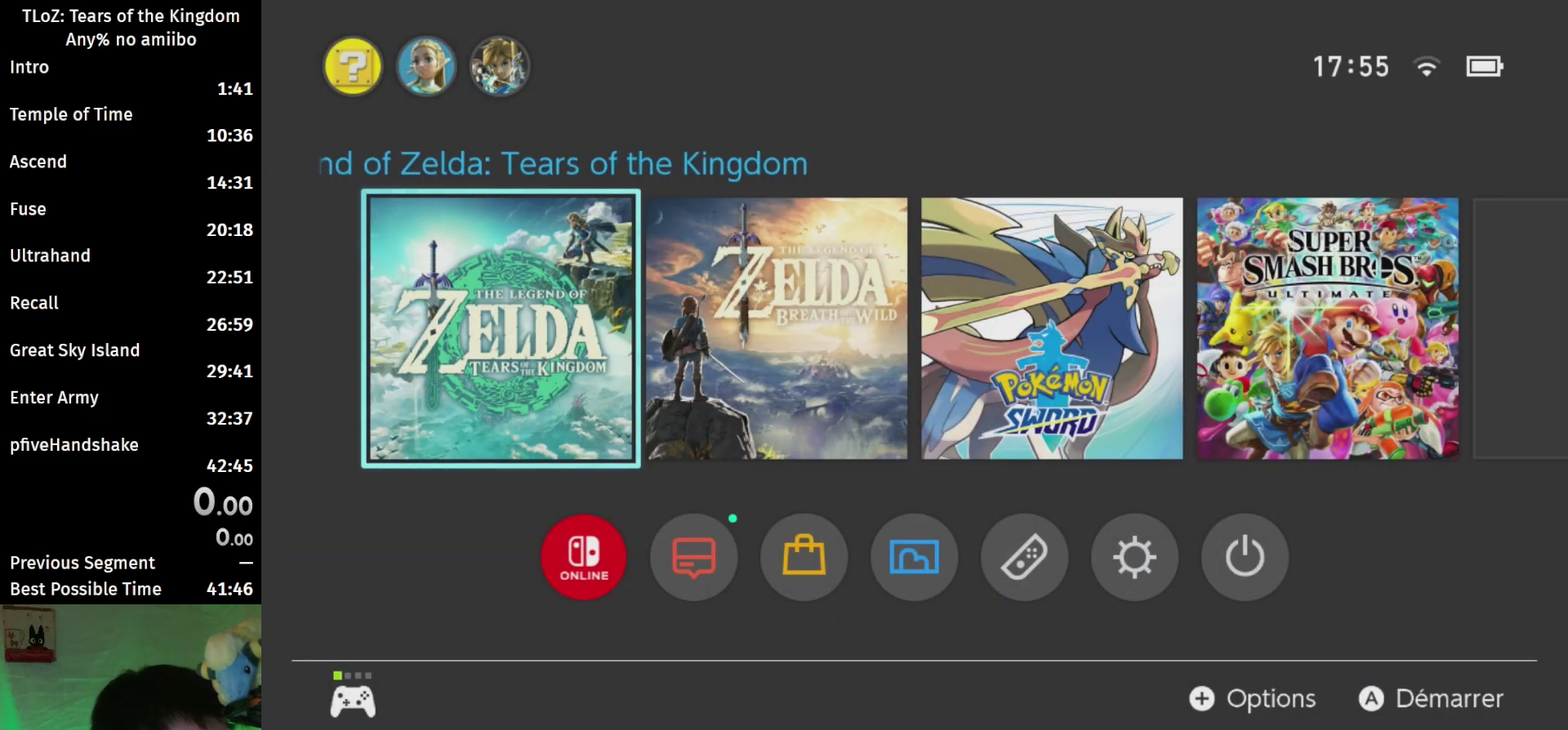
{"buttons": ["START"], "left_stick": "center", "right_stick": "center", "events": [[467, "START", "down"]]}
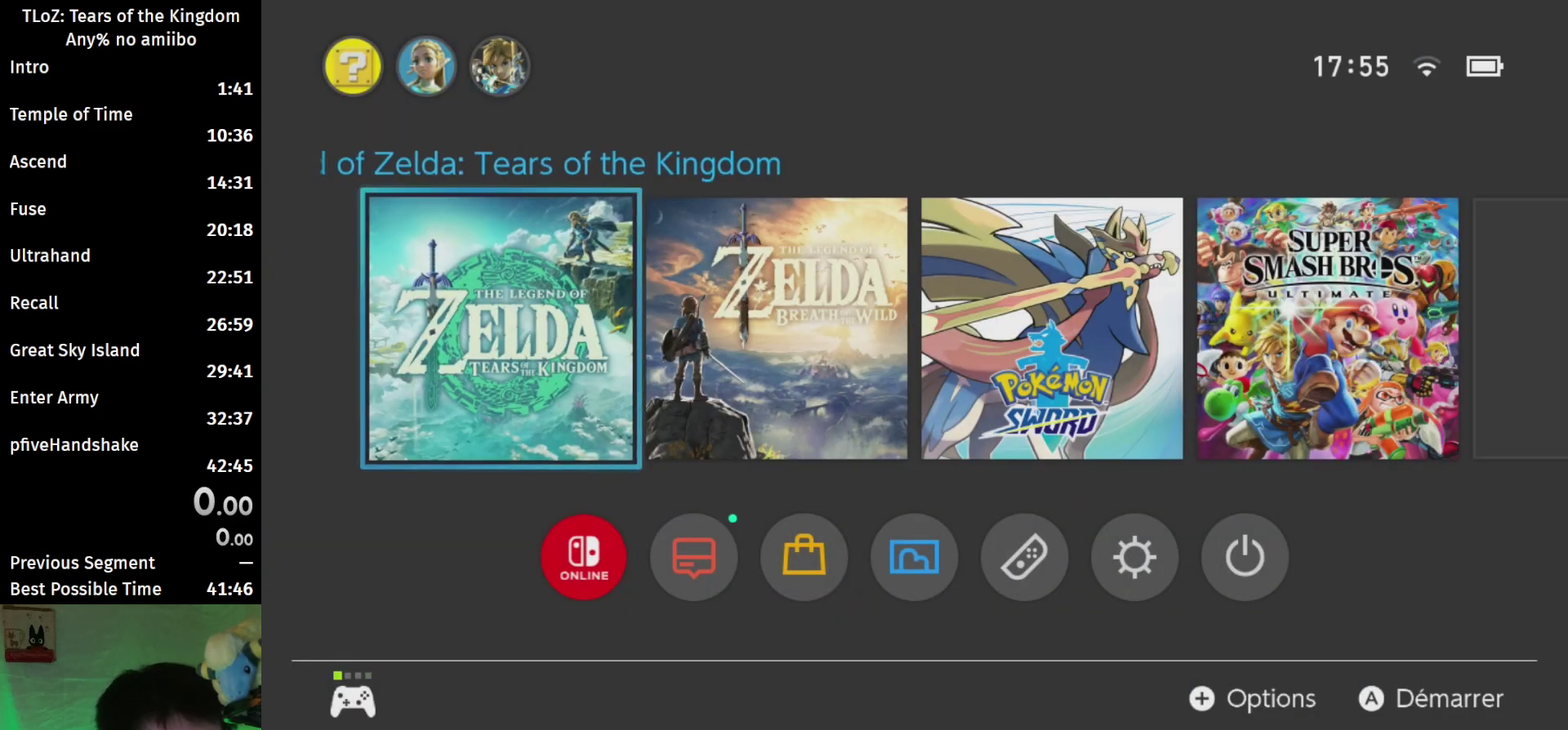
{"buttons": [], "left_stick": "center", "right_stick": "center", "events": [[67, "START", "up"]]}
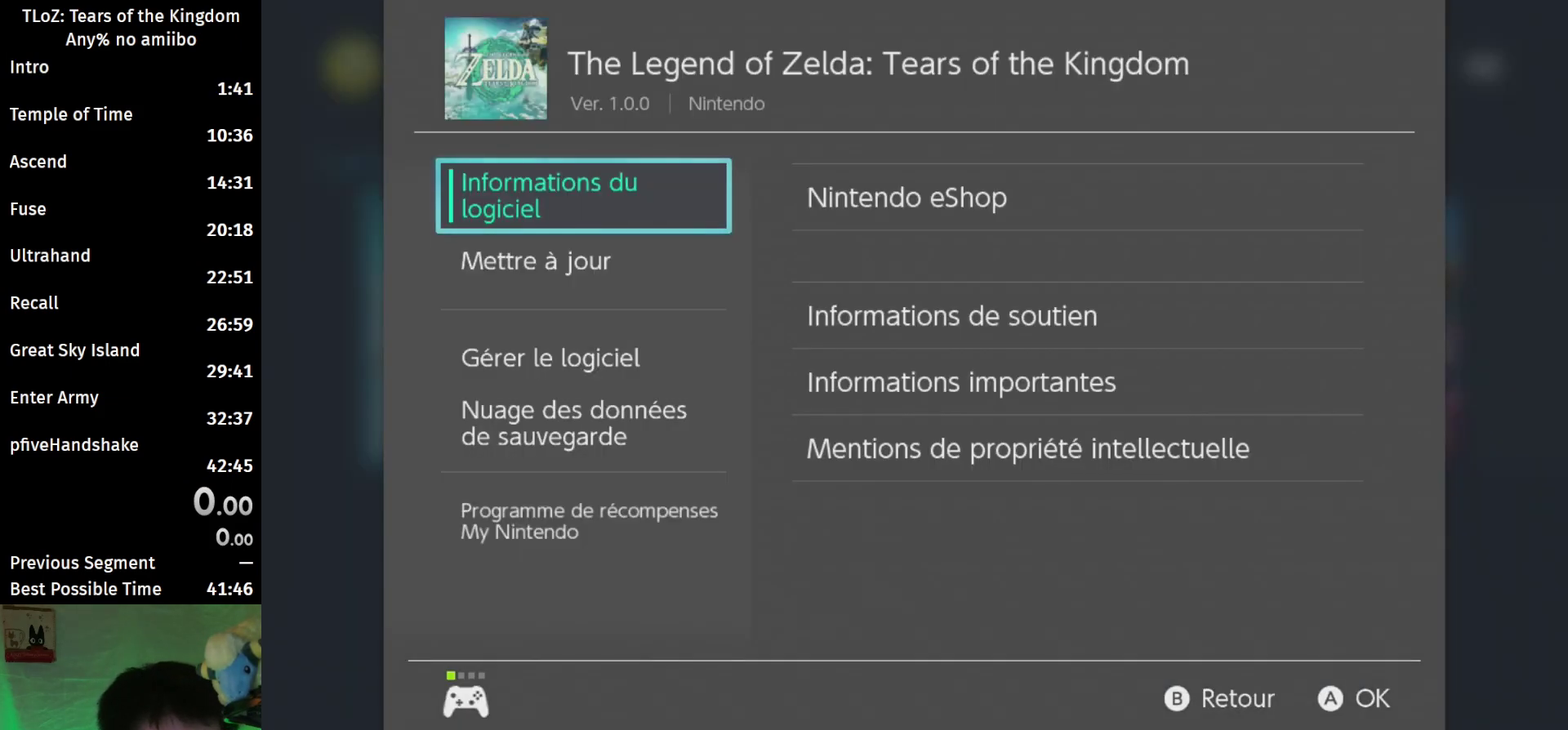
{"buttons": ["A"], "left_stick": "center", "right_stick": "center", "events": [[67, "B", "down"], [167, "B", "up"], [467, "A", "down"]]}
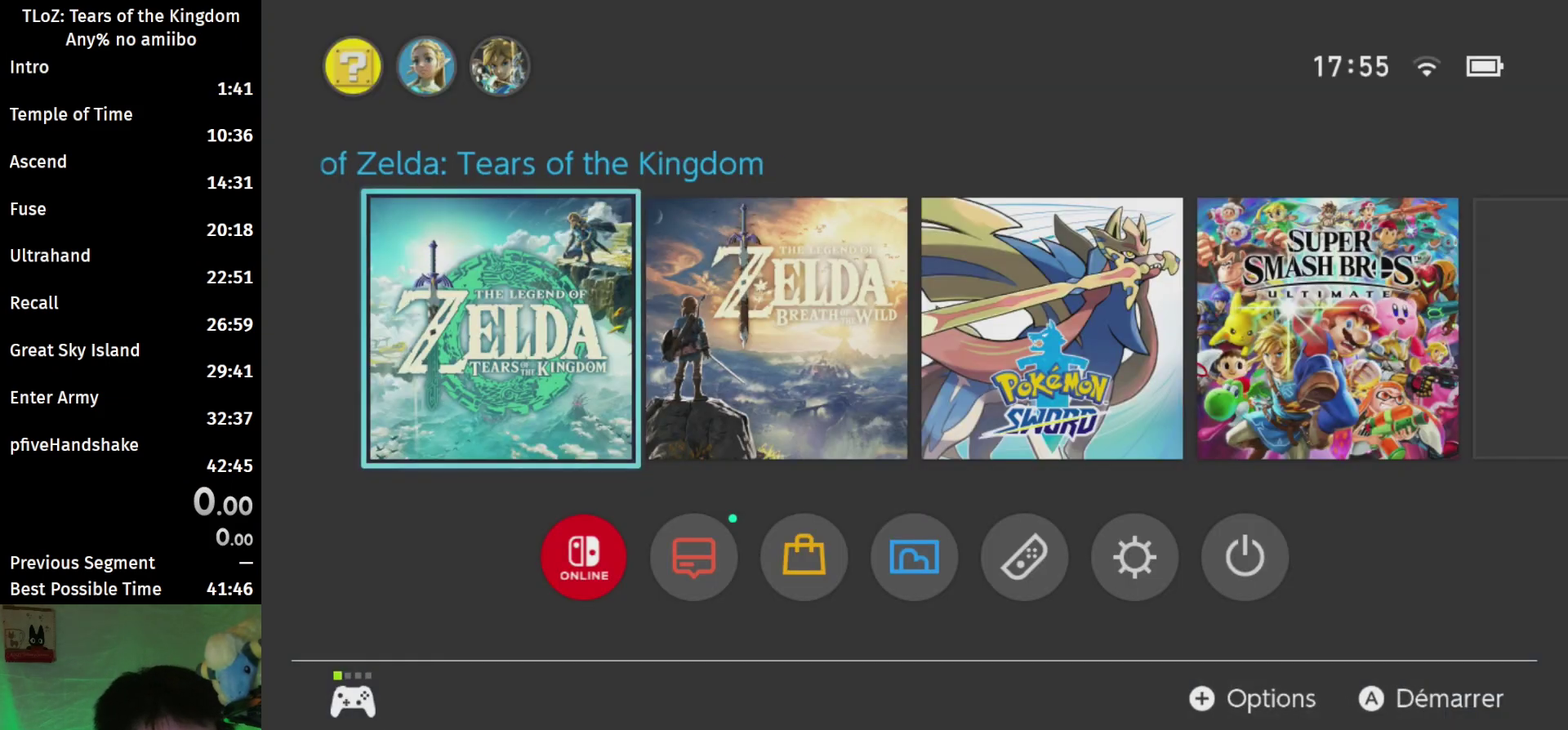
{"buttons": [], "left_stick": "center", "right_stick": "center", "events": [[167, "A", "up"]]}